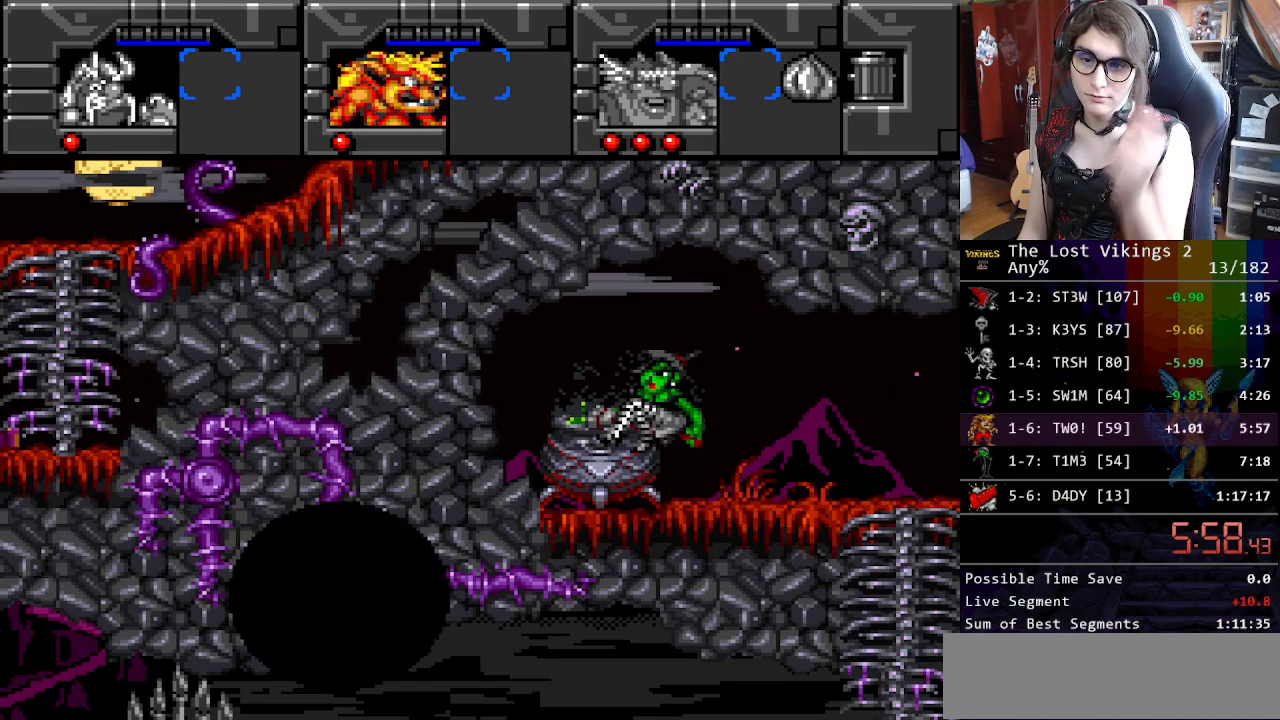
Gameplay with a controller (Nintendo layout); each line is a JSON object with the inputs held at the frame after it. "events" lists button and stick changes between this image and that frame as [ms after this image, input, new state], when the widget could be followed in between. Not read: L3 R3.
{"buttons": [], "events": []}
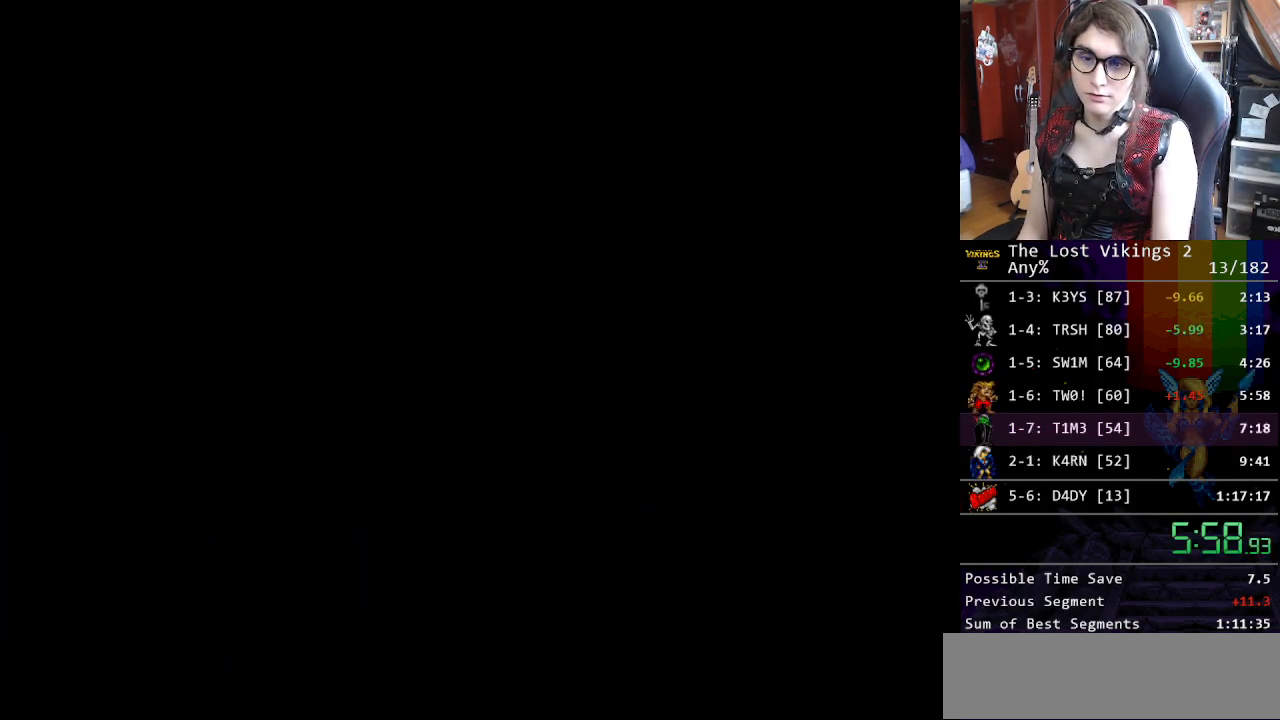
{"buttons": [], "events": [[234, "X", "down"], [318, "X", "up"], [401, "X", "down"], [468, "X", "up"]]}
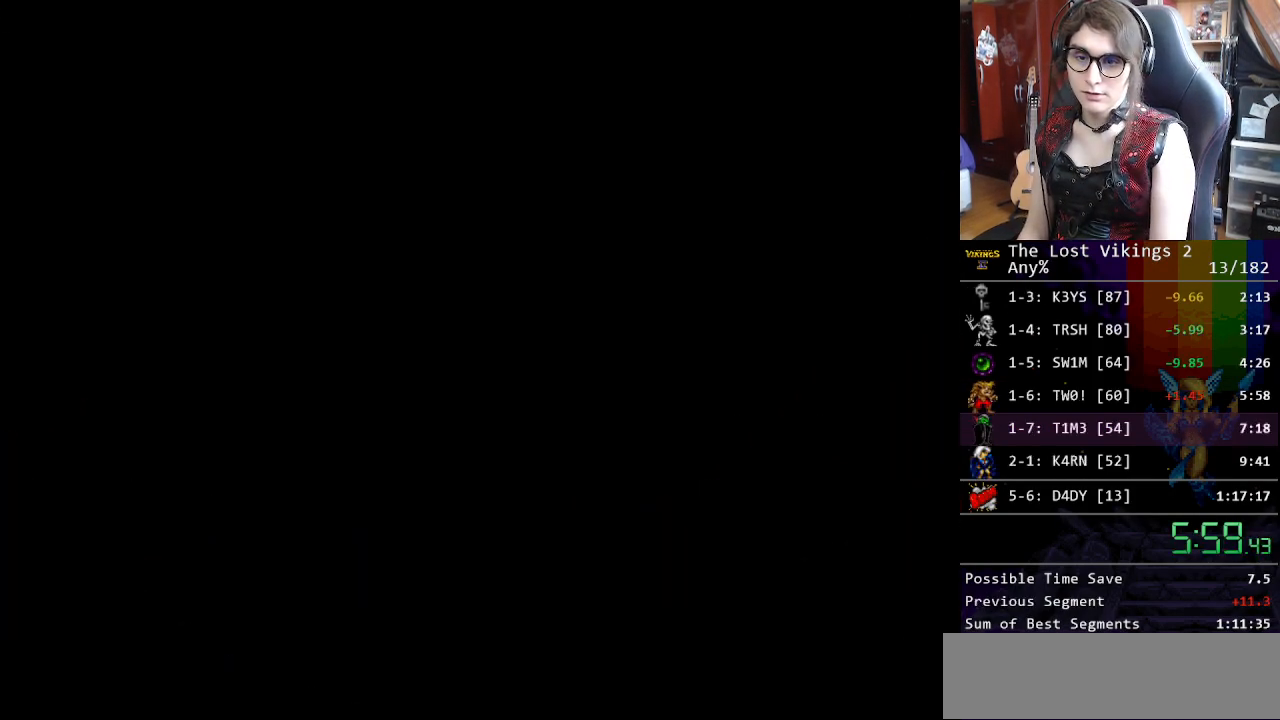
{"buttons": [], "events": [[67, "X", "down"], [134, "X", "up"], [218, "X", "down"], [284, "X", "up"], [368, "X", "down"], [435, "X", "up"]]}
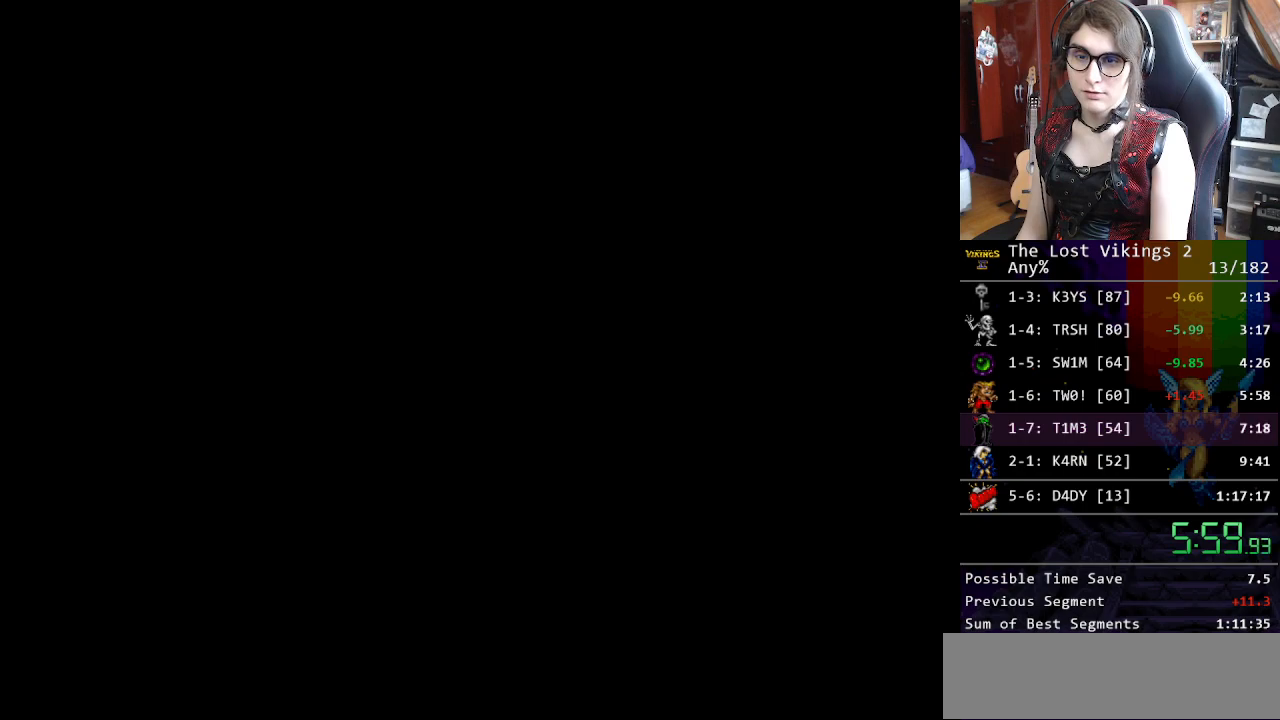
{"buttons": [], "events": [[16, "X", "down"], [100, "X", "up"], [167, "X", "down"], [267, "X", "up"], [317, "X", "down"], [417, "X", "up"]]}
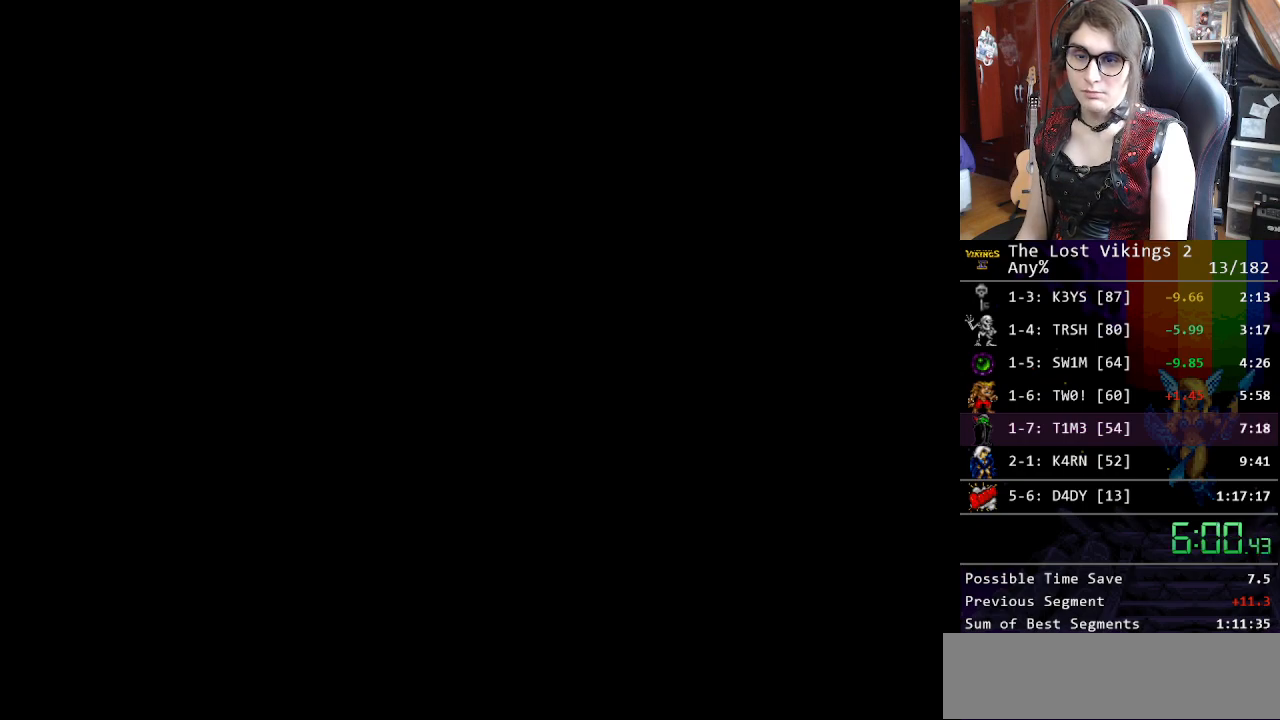
{"buttons": [], "events": [[17, "X", "down"], [117, "X", "up"], [184, "X", "down"], [301, "X", "up"], [351, "X", "down"], [484, "X", "up"]]}
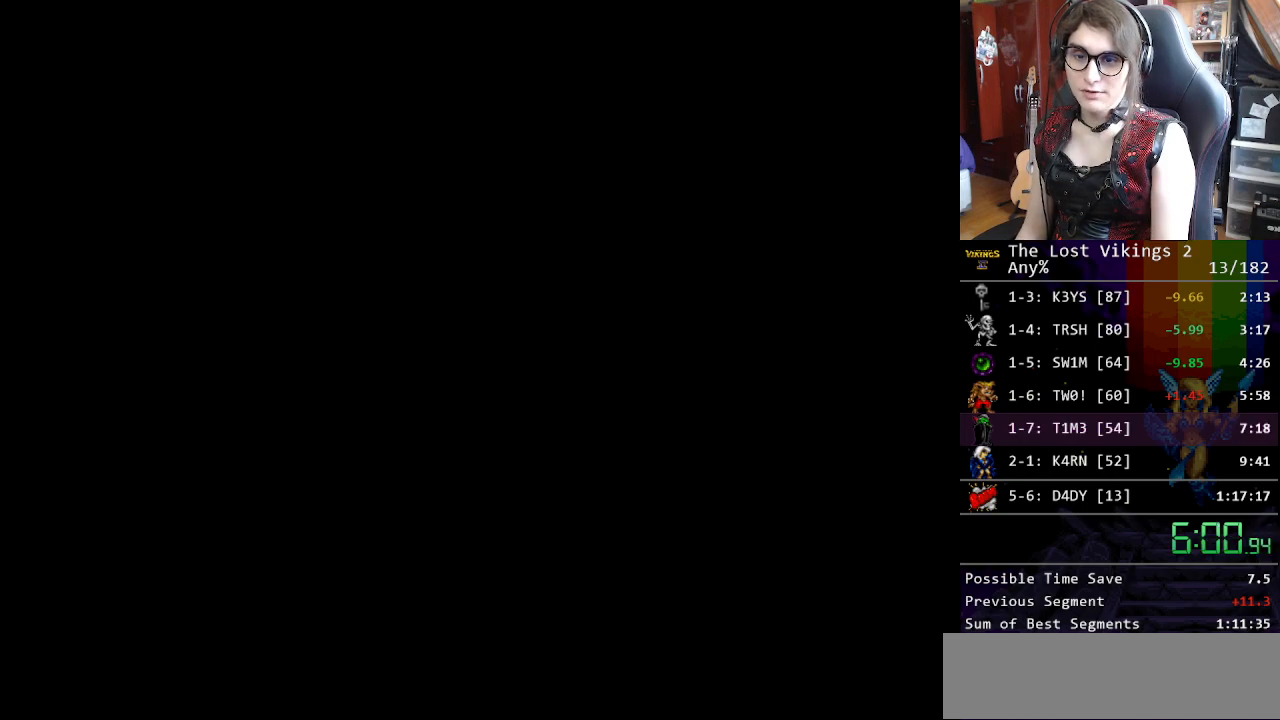
{"buttons": ["X"], "events": [[34, "X", "down"], [167, "X", "up"], [234, "X", "down"], [334, "X", "up"], [401, "X", "down"]]}
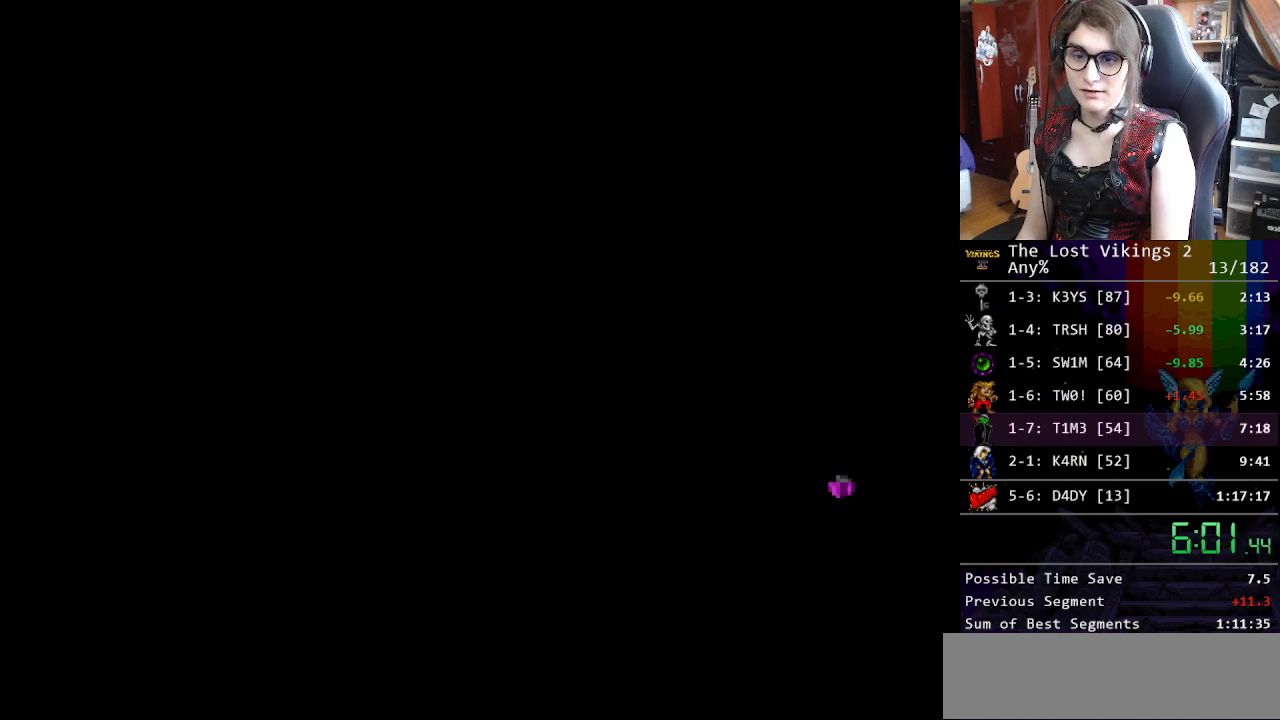
{"buttons": ["X"], "events": [[17, "X", "up"], [84, "X", "down"], [184, "X", "up"], [234, "X", "down"], [351, "X", "up"], [418, "X", "down"]]}
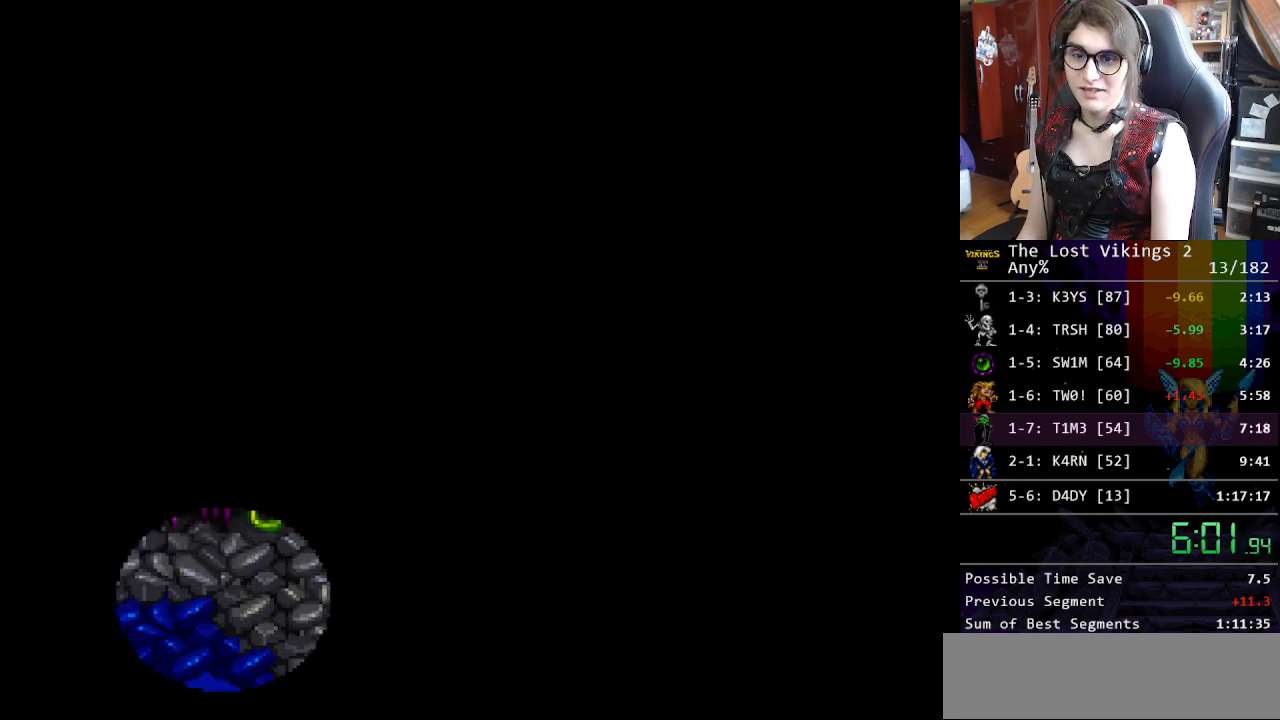
{"buttons": ["X"], "events": [[33, "X", "up"], [83, "X", "down"], [200, "X", "up"], [267, "X", "down"], [367, "X", "up"], [434, "X", "down"]]}
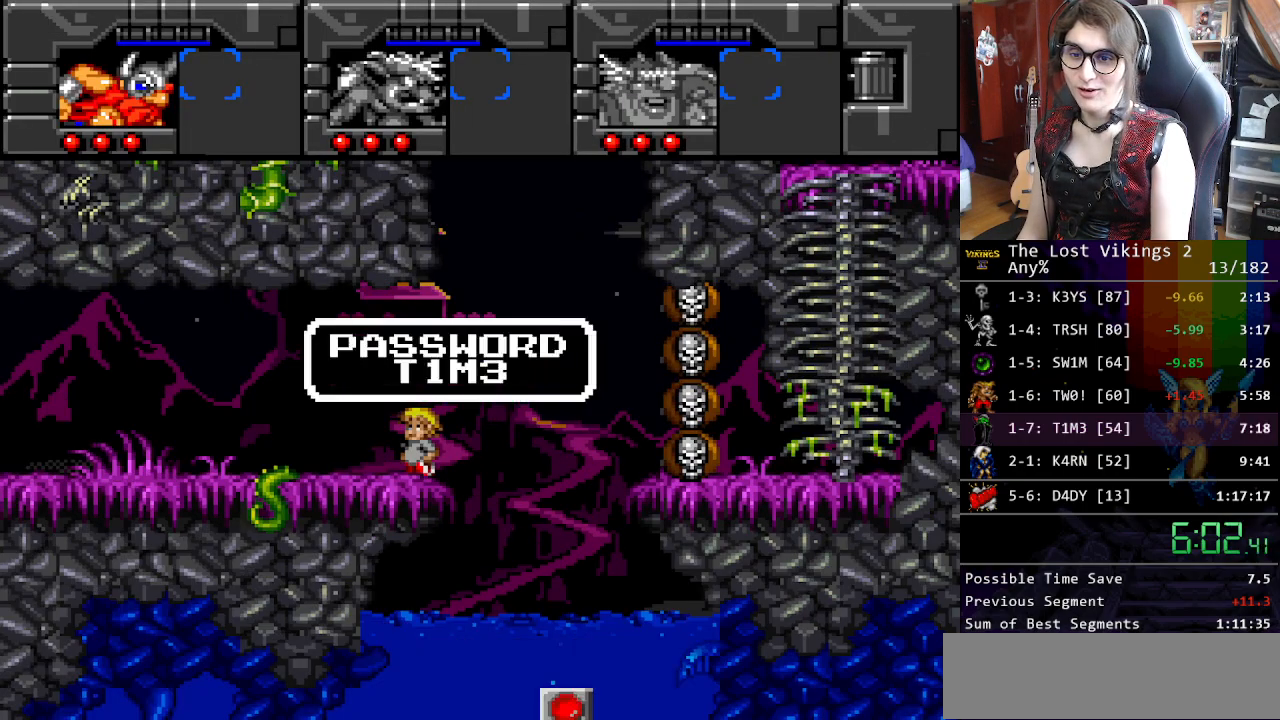
{"buttons": ["Y", "DPAD_RIGHT"], "events": [[50, "X", "up"], [100, "DPAD_LEFT", "down"], [117, "X", "down"], [217, "X", "up"], [267, "X", "down"], [284, "DPAD_LEFT", "up"], [367, "X", "up"], [417, "DPAD_RIGHT", "down"], [484, "Y", "down"]]}
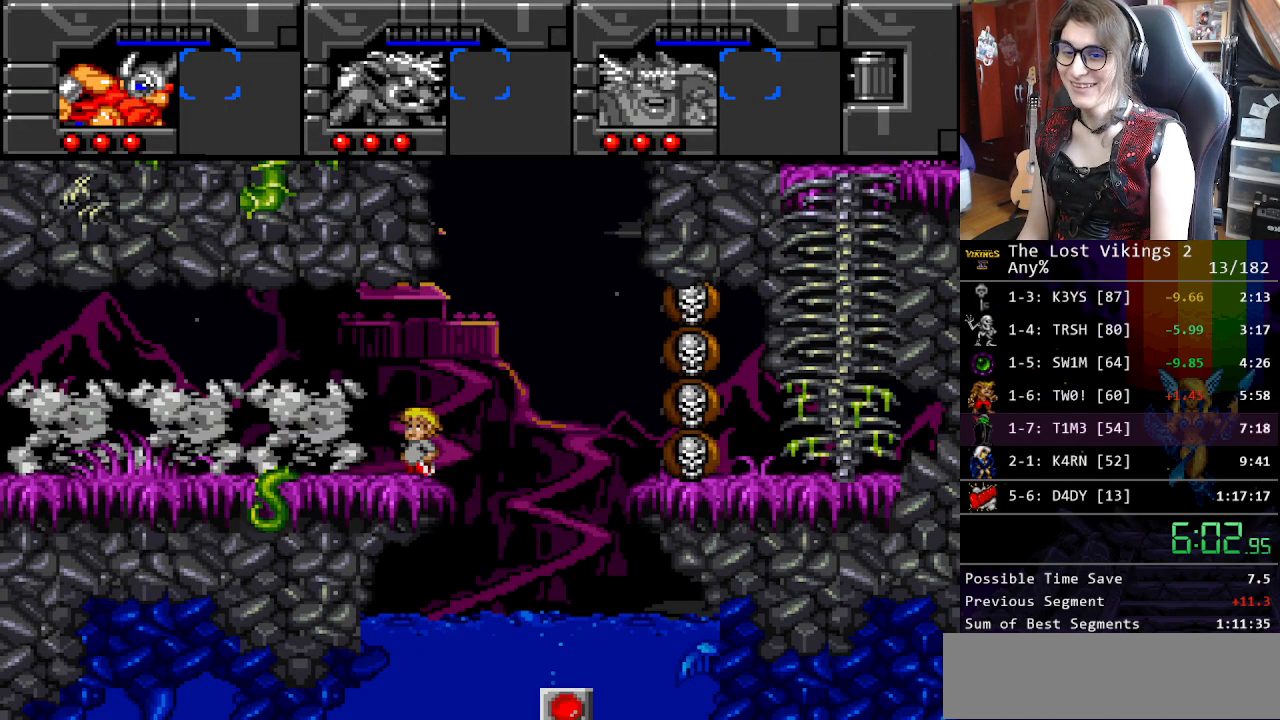
{"buttons": ["DPAD_RIGHT"], "events": [[100, "Y", "up"], [167, "Y", "down"], [284, "Y", "up"], [367, "Y", "down"], [484, "Y", "up"]]}
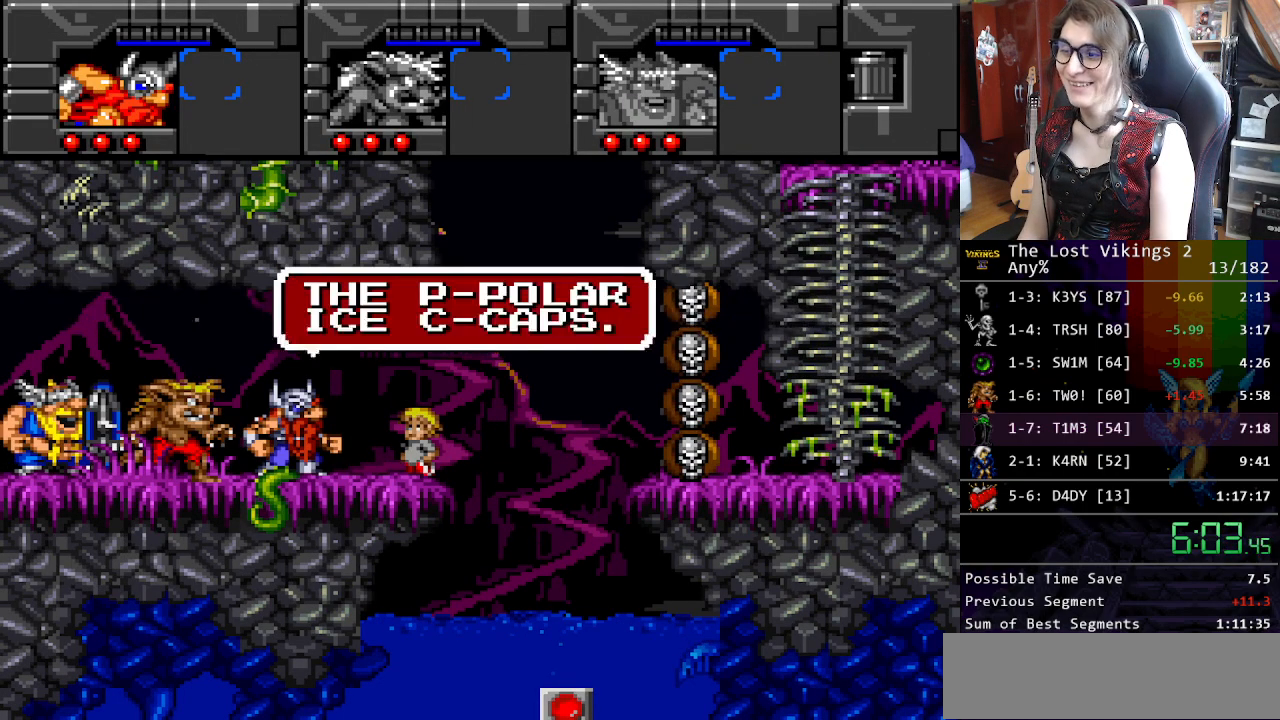
{"buttons": ["DPAD_RIGHT"], "events": [[50, "Y", "down"], [150, "Y", "up"], [217, "Y", "down"], [318, "Y", "up"], [384, "Y", "down"], [485, "Y", "up"]]}
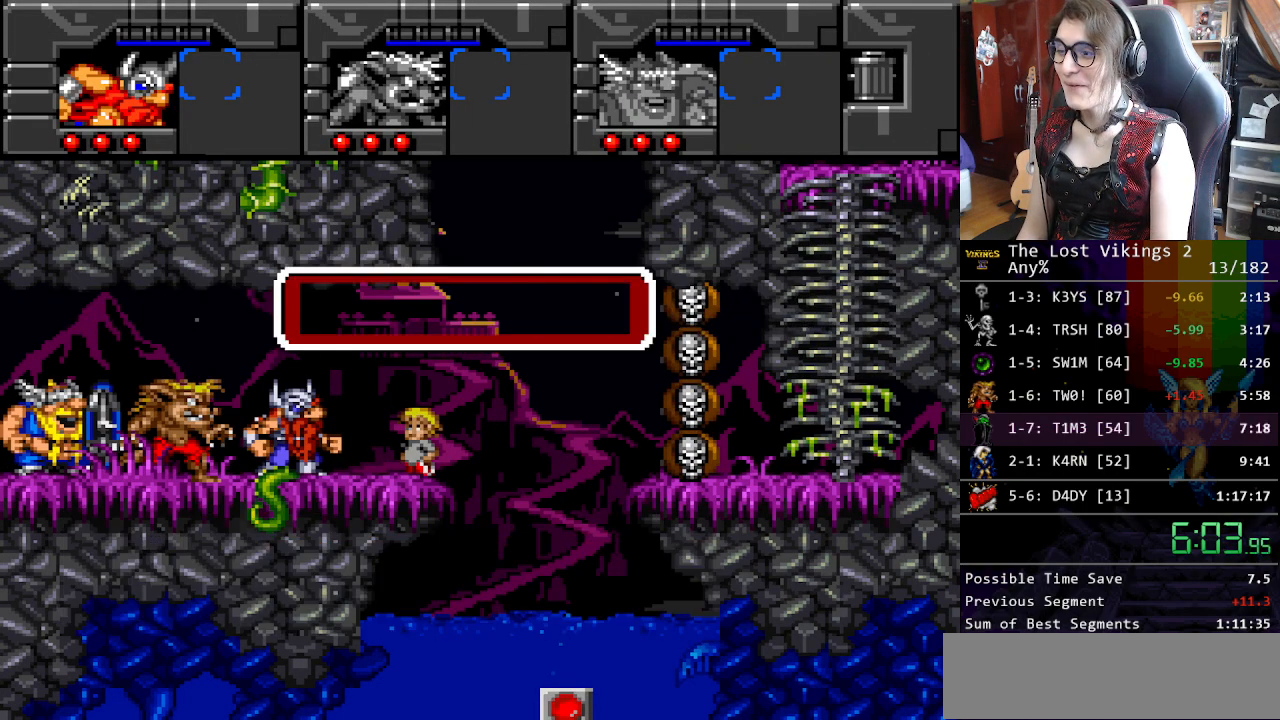
{"buttons": ["Y", "DPAD_RIGHT"], "events": [[67, "Y", "down"], [167, "Y", "up"], [234, "Y", "down"], [334, "Y", "up"], [418, "Y", "down"]]}
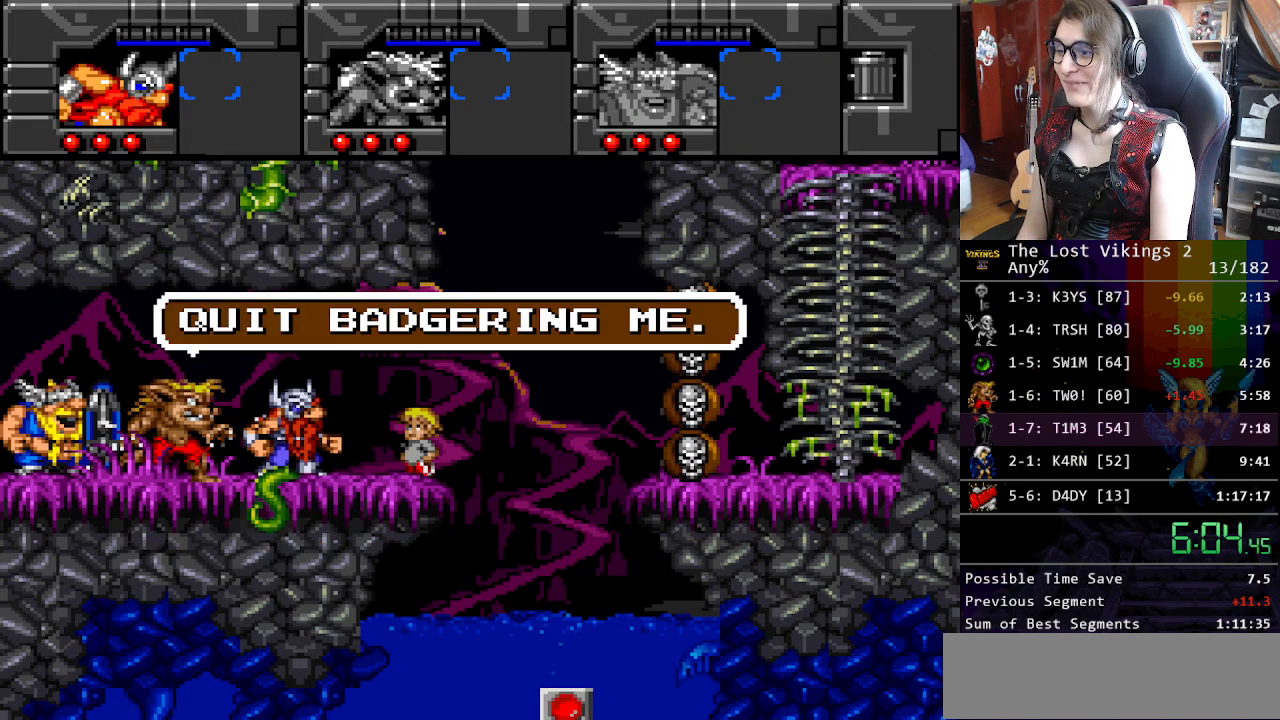
{"buttons": ["Y", "DPAD_RIGHT"], "events": [[34, "Y", "up"], [84, "Y", "down"], [218, "Y", "up"], [301, "Y", "down"], [401, "Y", "up"], [468, "Y", "down"]]}
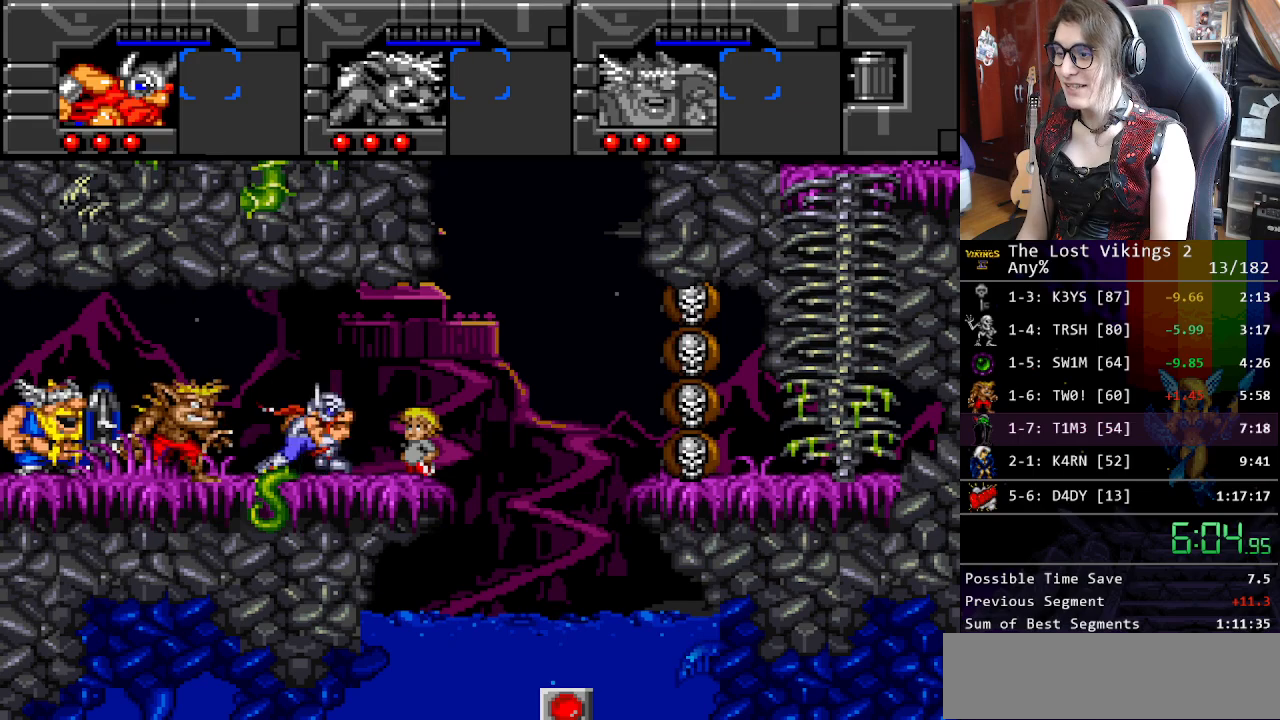
{"buttons": ["L1", "DPAD_RIGHT"], "events": [[83, "Y", "up"], [150, "Y", "down"], [367, "Y", "up"], [417, "L1", "down"]]}
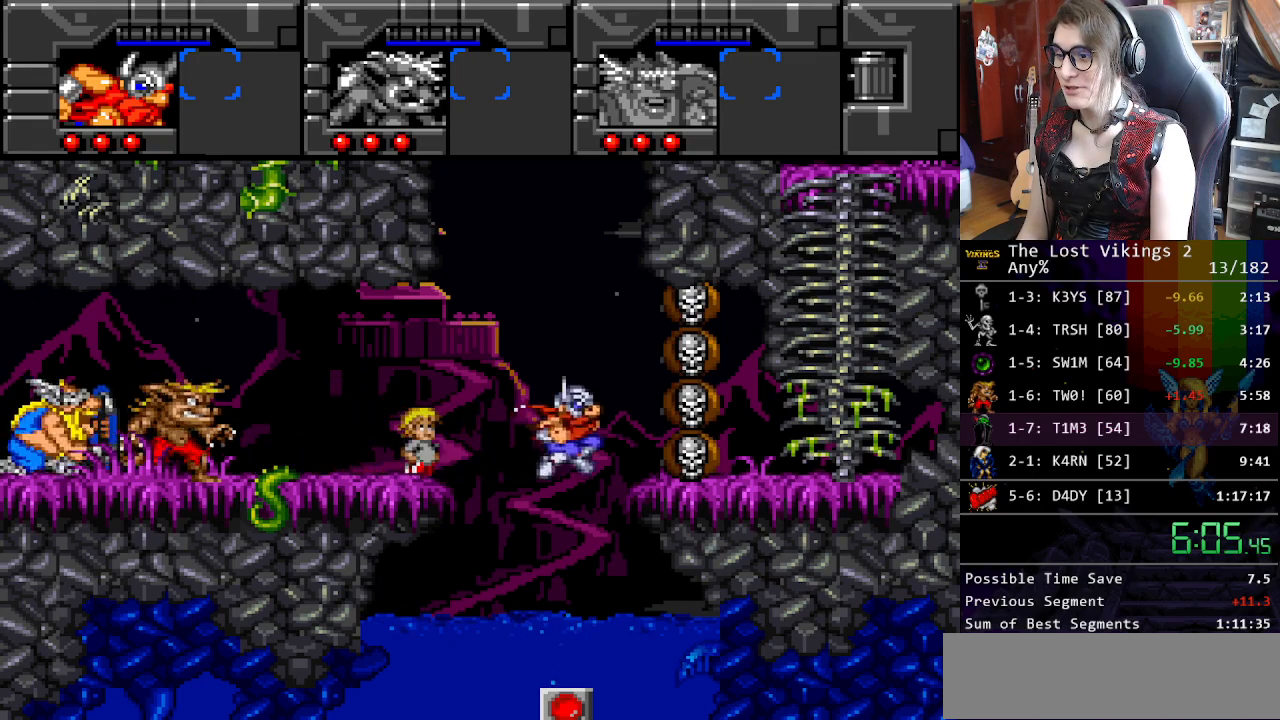
{"buttons": ["DPAD_RIGHT"], "events": [[67, "L1", "up"]]}
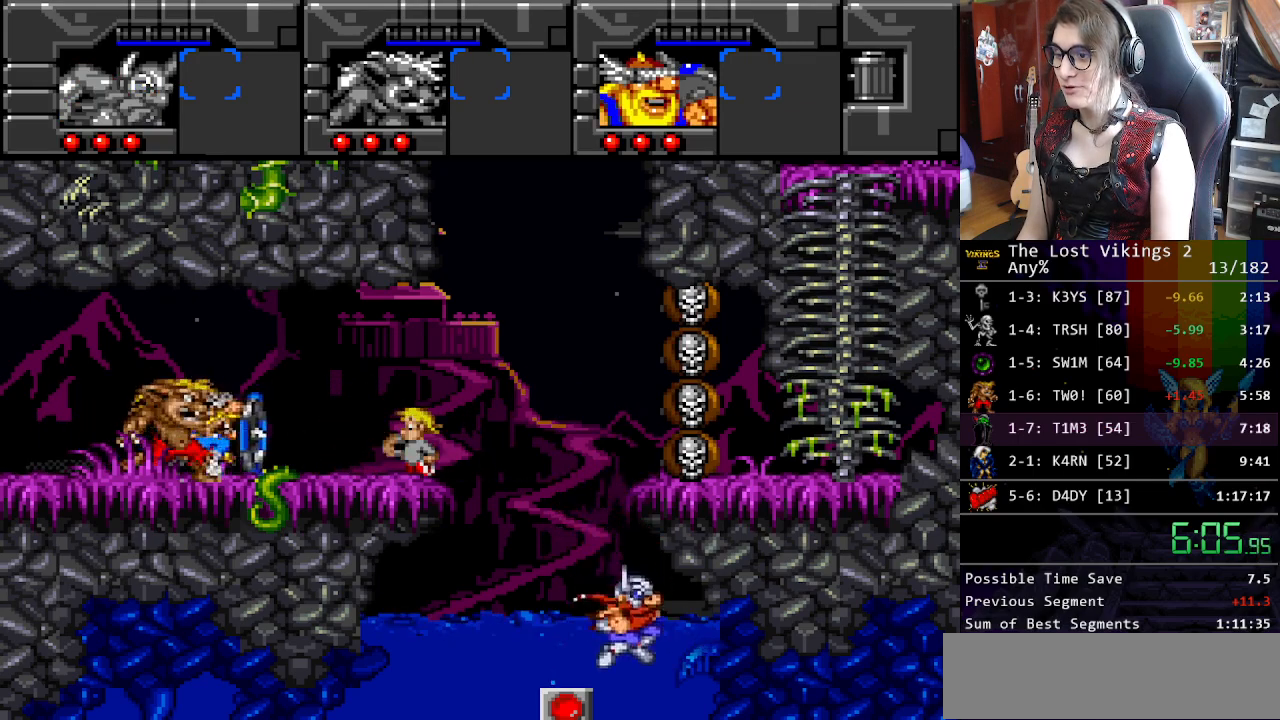
{"buttons": ["B", "DPAD_DOWN", "DPAD_LEFT"], "events": [[217, "DPAD_LEFT", "down"], [217, "DPAD_RIGHT", "up"], [234, "DPAD_LEFT", "up"], [234, "R1", "down"], [334, "R1", "up"], [351, "DPAD_DOWN", "down"], [351, "DPAD_LEFT", "down"], [485, "B", "down"]]}
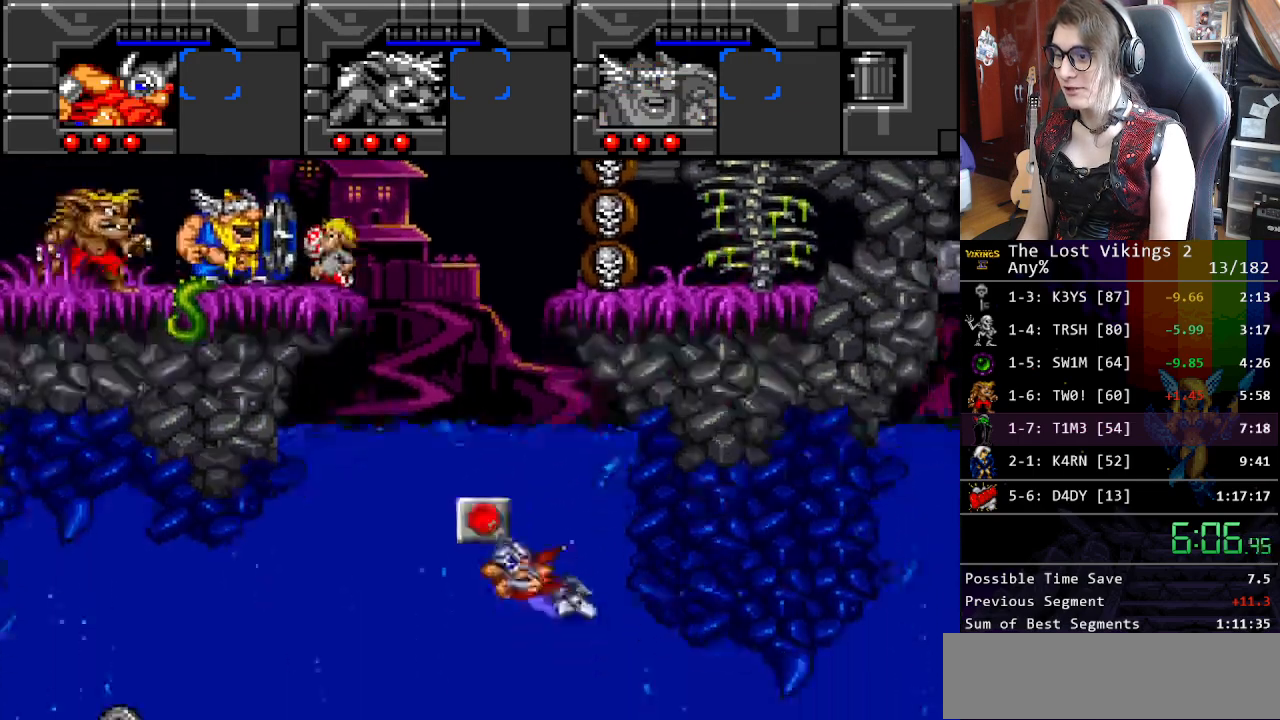
{"buttons": ["DPAD_DOWN", "DPAD_LEFT"], "events": [[67, "B", "up"], [167, "B", "down"], [284, "B", "up"], [368, "B", "down"], [468, "B", "up"]]}
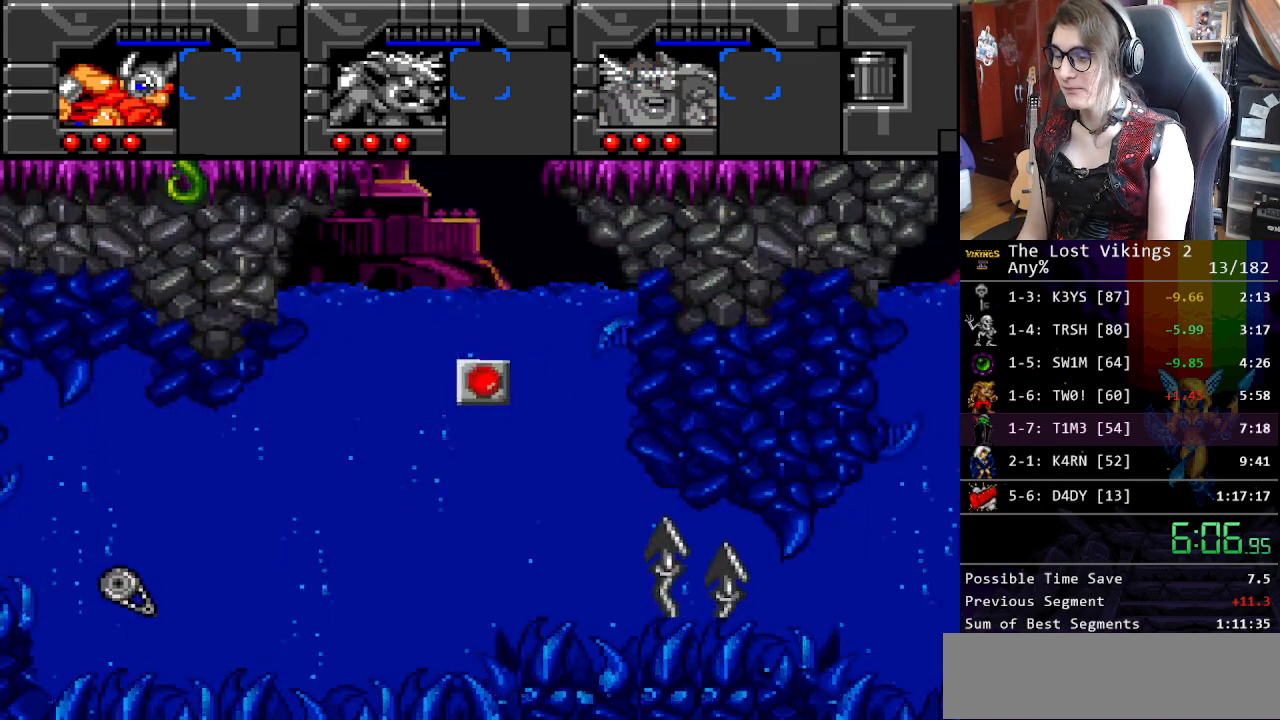
{"buttons": ["B", "DPAD_LEFT"], "events": [[67, "B", "down"], [201, "B", "up"], [268, "B", "down"], [351, "DPAD_DOWN", "up"], [401, "B", "up"], [451, "B", "down"]]}
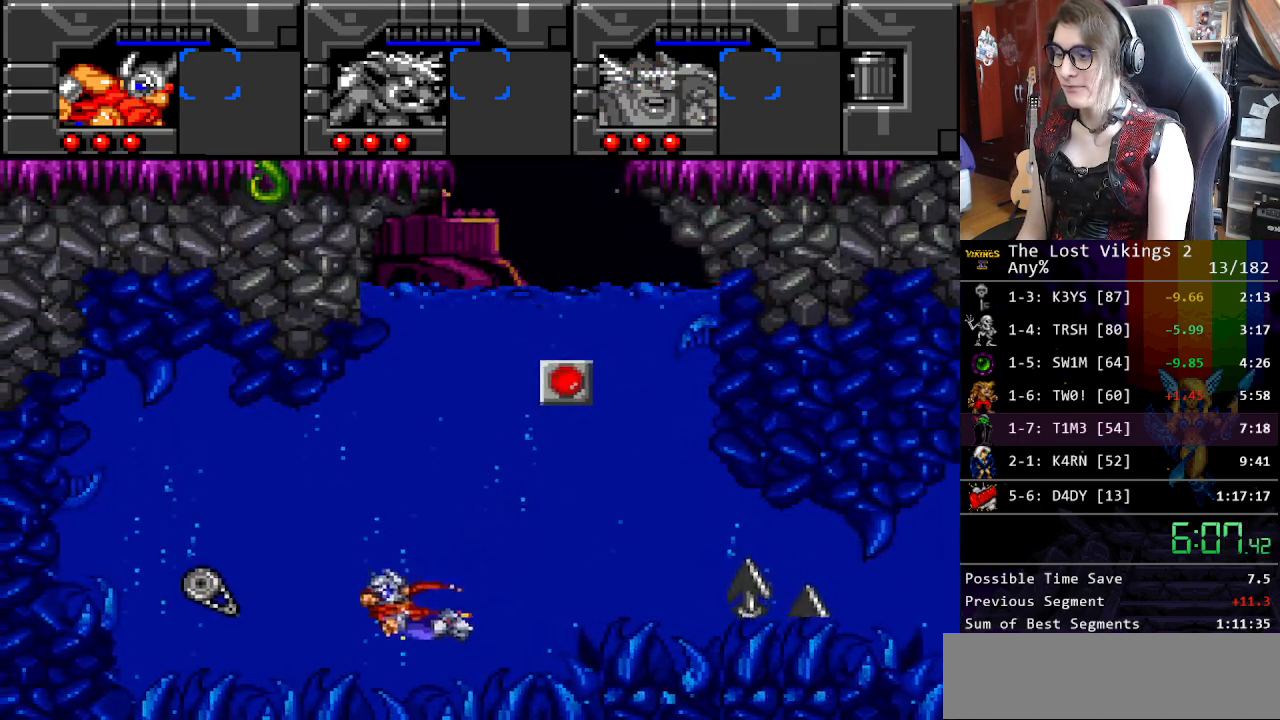
{"buttons": [], "events": [[83, "B", "up"], [200, "B", "down"], [317, "B", "up"], [384, "B", "down"], [468, "B", "up"], [484, "DPAD_LEFT", "up"]]}
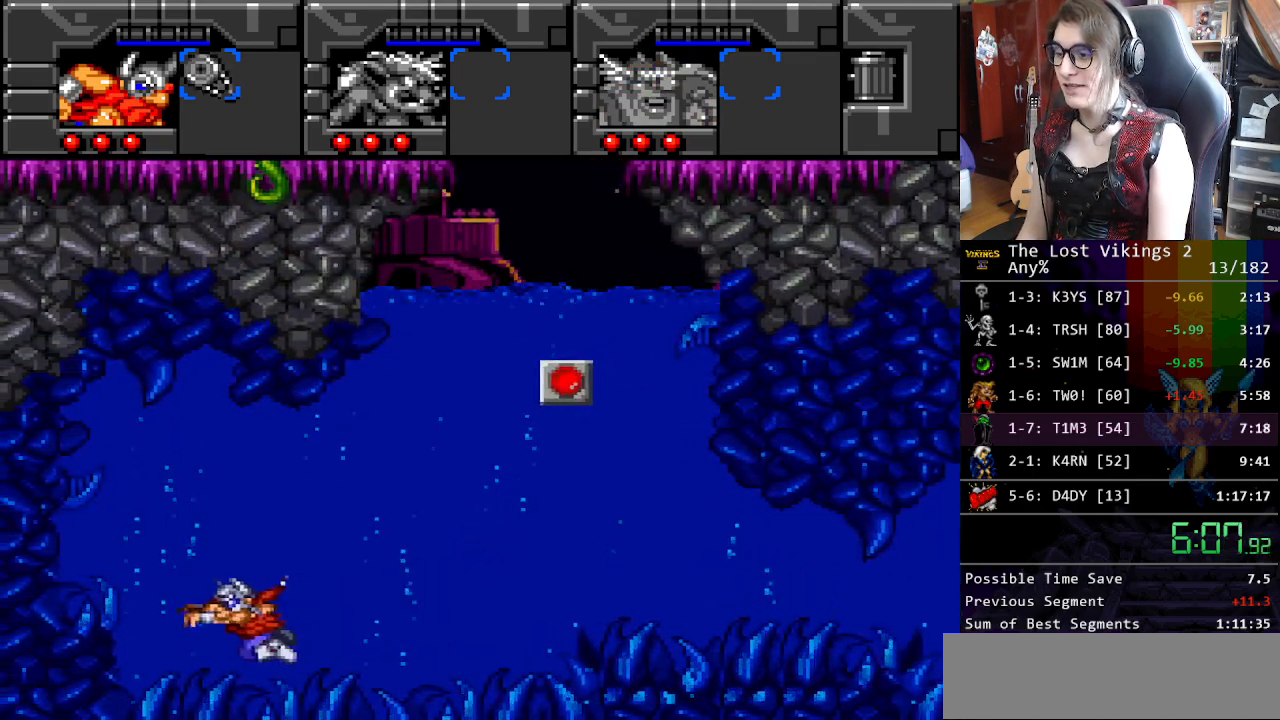
{"buttons": ["DPAD_RIGHT"], "events": [[34, "DPAD_RIGHT", "down"], [50, "DPAD_DOWN", "down"], [67, "B", "down"], [134, "DPAD_DOWN", "up"], [150, "B", "up"], [234, "B", "down"], [318, "B", "up"], [401, "B", "down"], [501, "B", "up"]]}
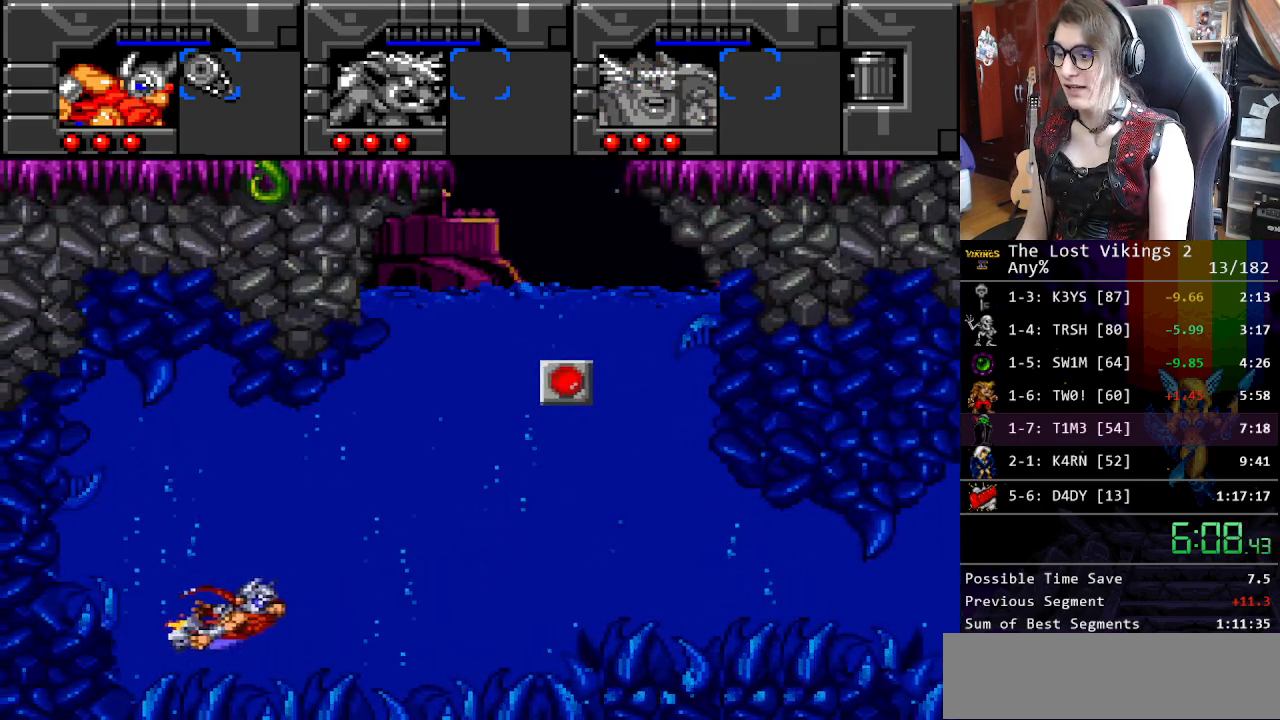
{"buttons": ["B", "DPAD_RIGHT"], "events": [[84, "B", "down"], [167, "B", "up"], [251, "B", "down"], [351, "B", "up"], [435, "B", "down"]]}
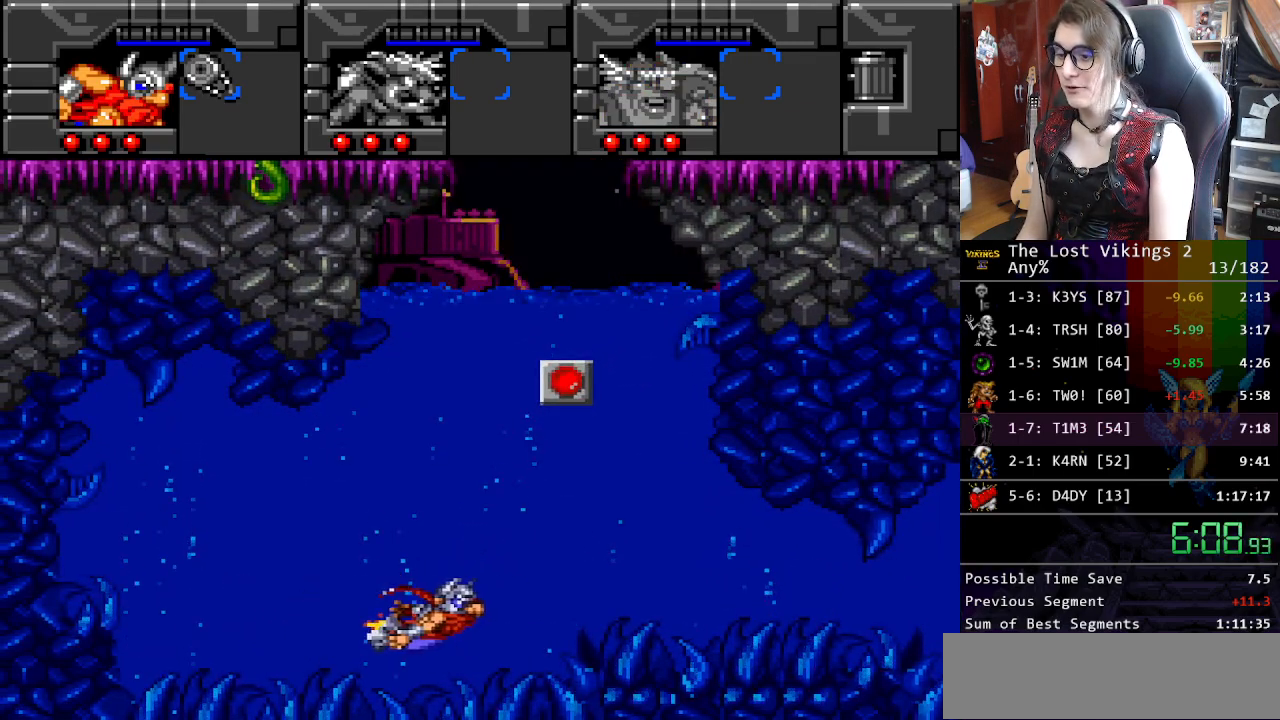
{"buttons": ["DPAD_UP"], "events": [[17, "B", "up"], [101, "B", "down"], [184, "B", "up"], [268, "B", "down"], [351, "DPAD_UP", "down"], [385, "B", "up"], [418, "DPAD_RIGHT", "up"]]}
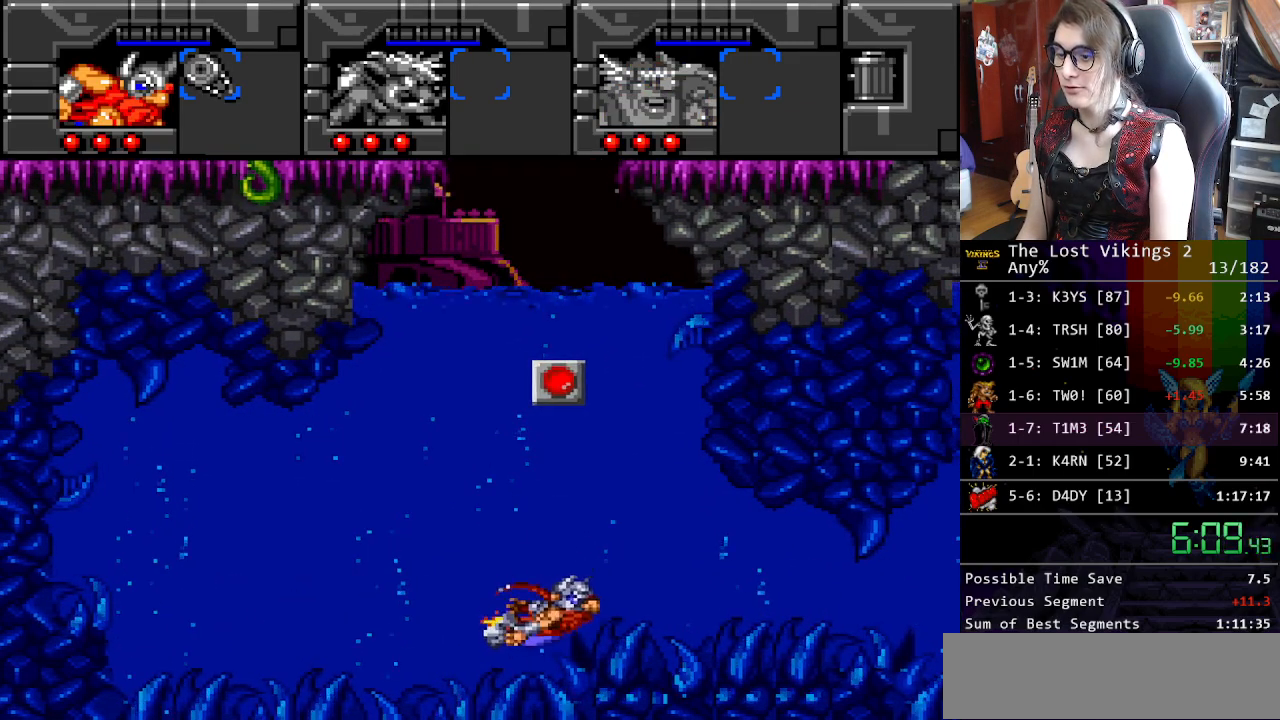
{"buttons": ["DPAD_UP"], "events": [[16, "B", "down"], [117, "B", "up"], [200, "B", "down"], [300, "B", "up"], [367, "B", "down"], [451, "B", "up"]]}
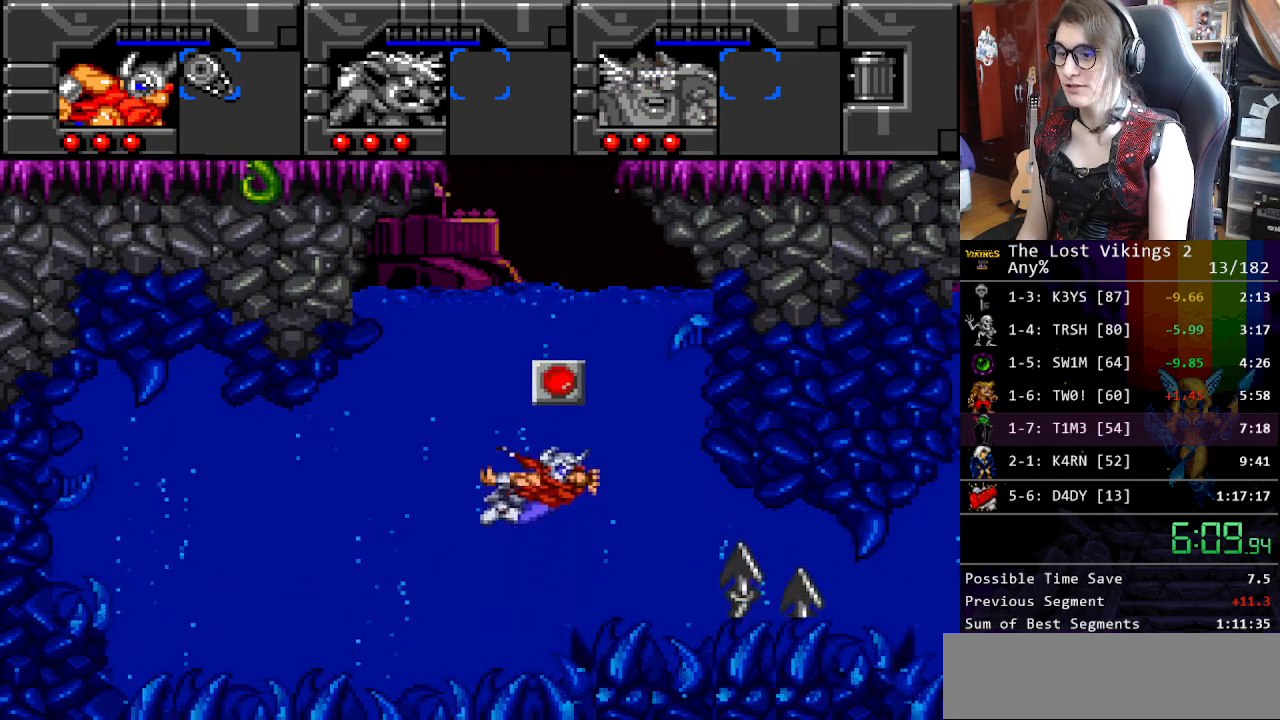
{"buttons": ["DPAD_UP"], "events": [[33, "B", "down"], [117, "B", "up"], [200, "B", "down"], [334, "B", "up"], [367, "A", "down"], [501, "A", "up"]]}
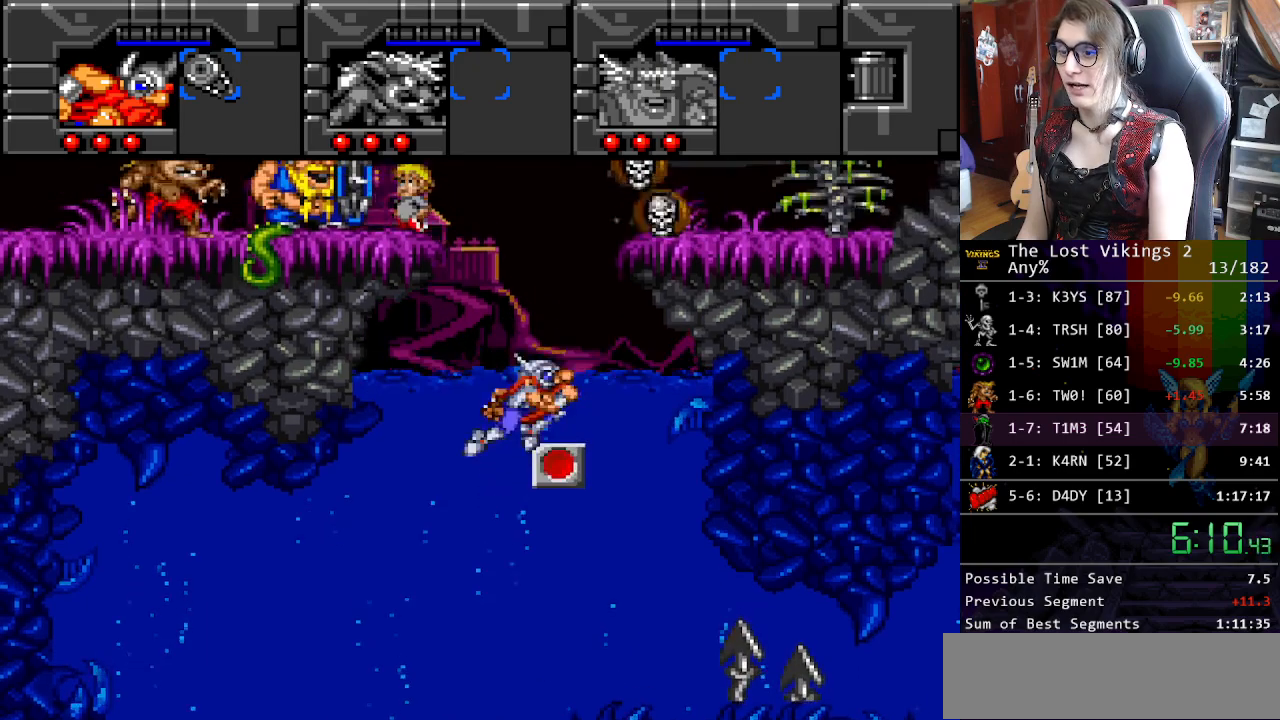
{"buttons": ["B", "R1"], "events": [[67, "B", "down"], [167, "B", "up"], [217, "DPAD_UP", "up"], [234, "B", "down"], [334, "B", "up"], [418, "B", "down"], [434, "R1", "down"]]}
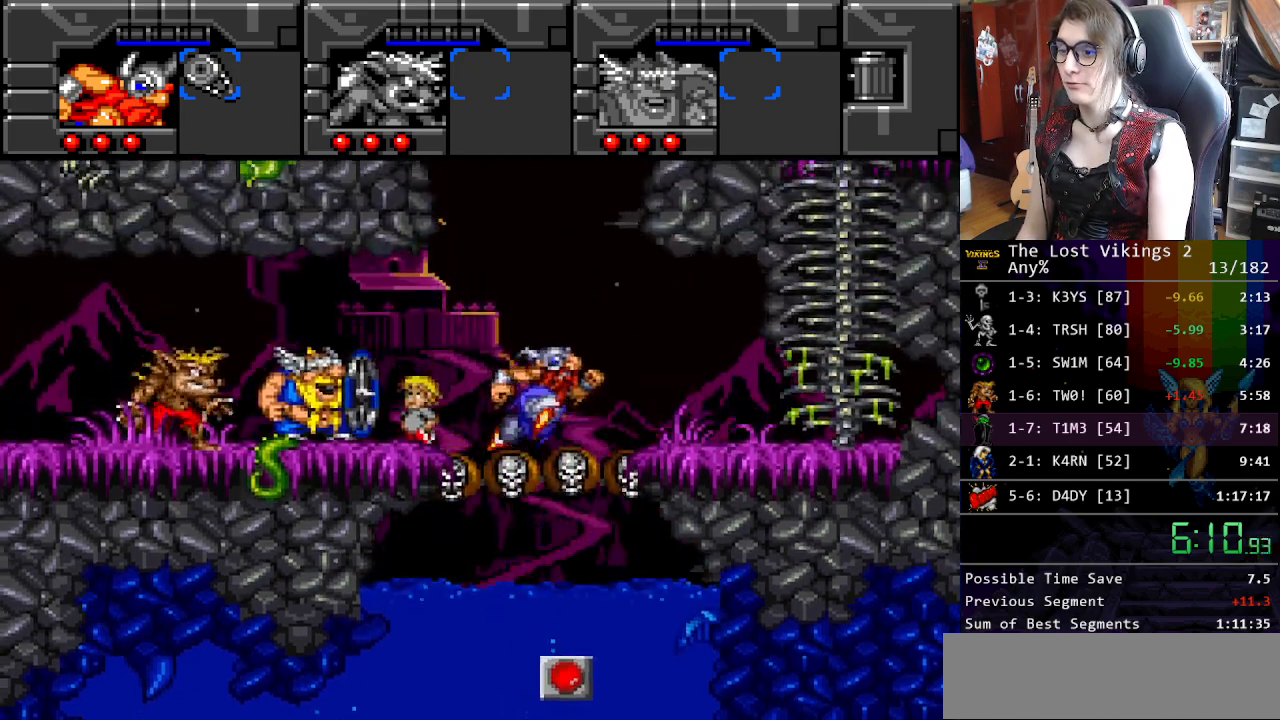
{"buttons": ["DPAD_RIGHT"], "events": [[84, "B", "up"], [84, "DPAD_RIGHT", "down"], [100, "R1", "up"]]}
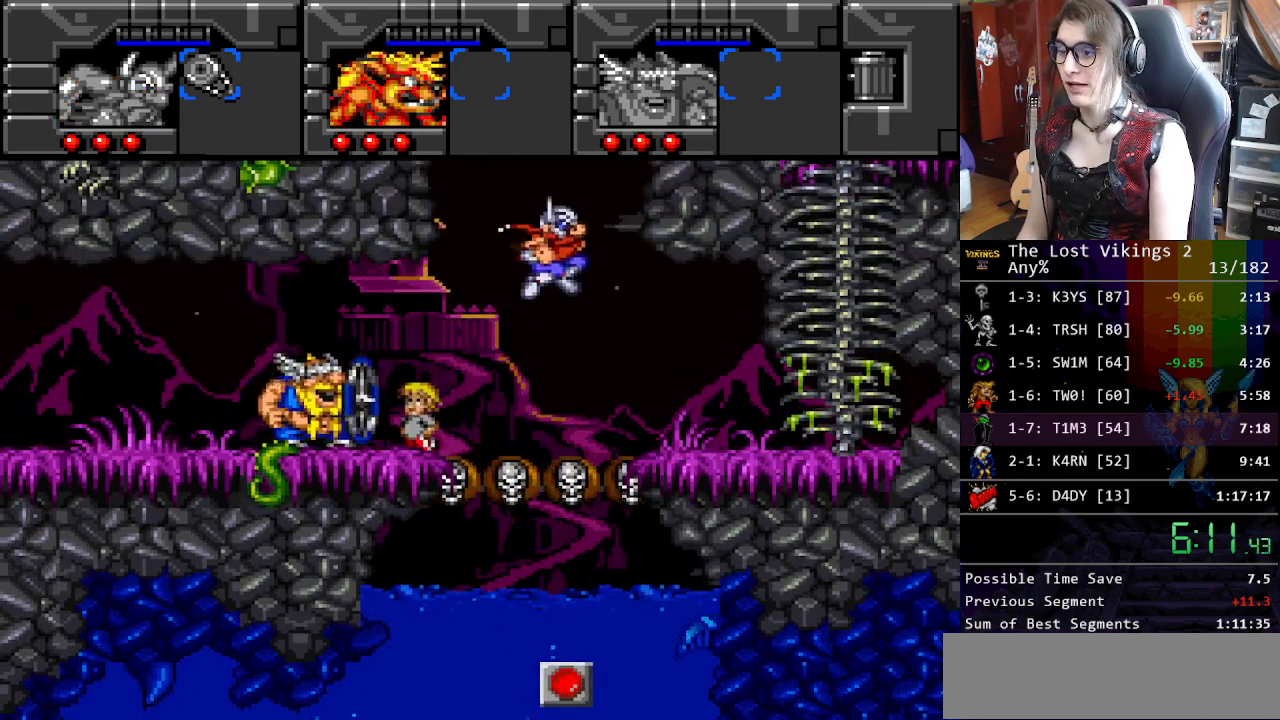
{"buttons": ["B", "DPAD_RIGHT"], "events": [[134, "B", "down"]]}
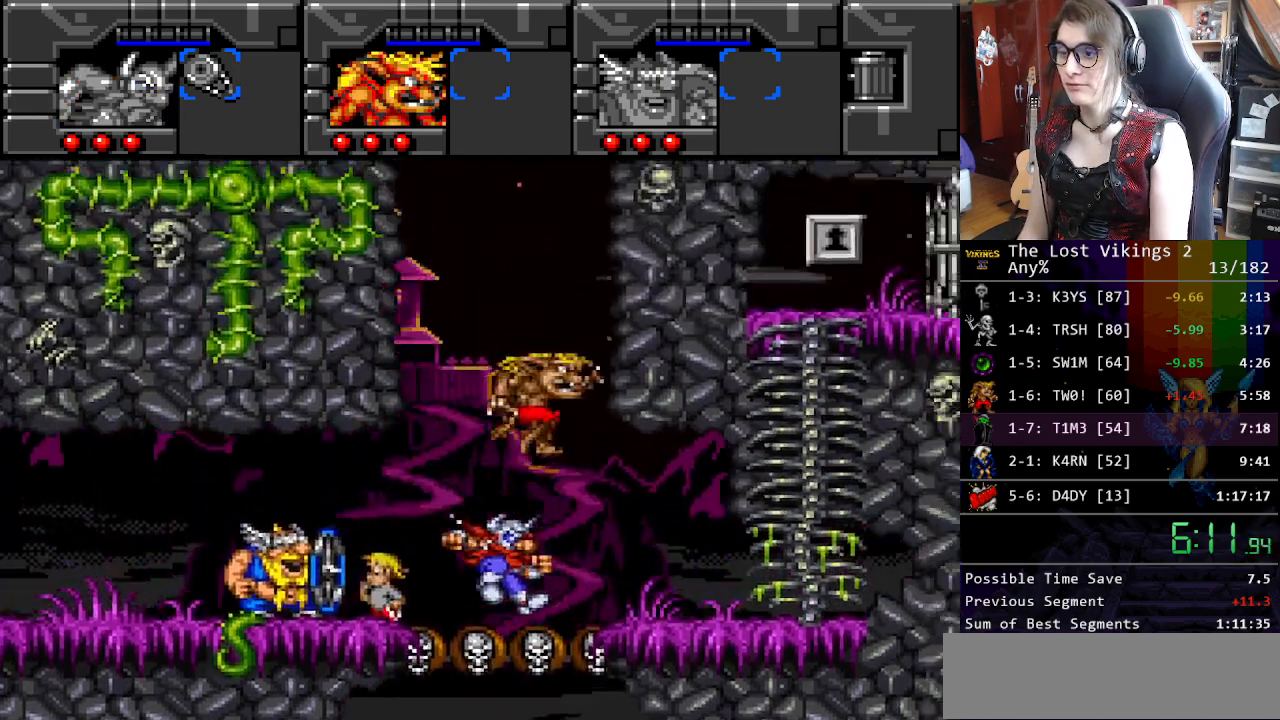
{"buttons": ["DPAD_LEFT"], "events": [[33, "B", "up"], [167, "B", "down"], [250, "DPAD_LEFT", "down"], [250, "DPAD_RIGHT", "up"], [401, "B", "up"]]}
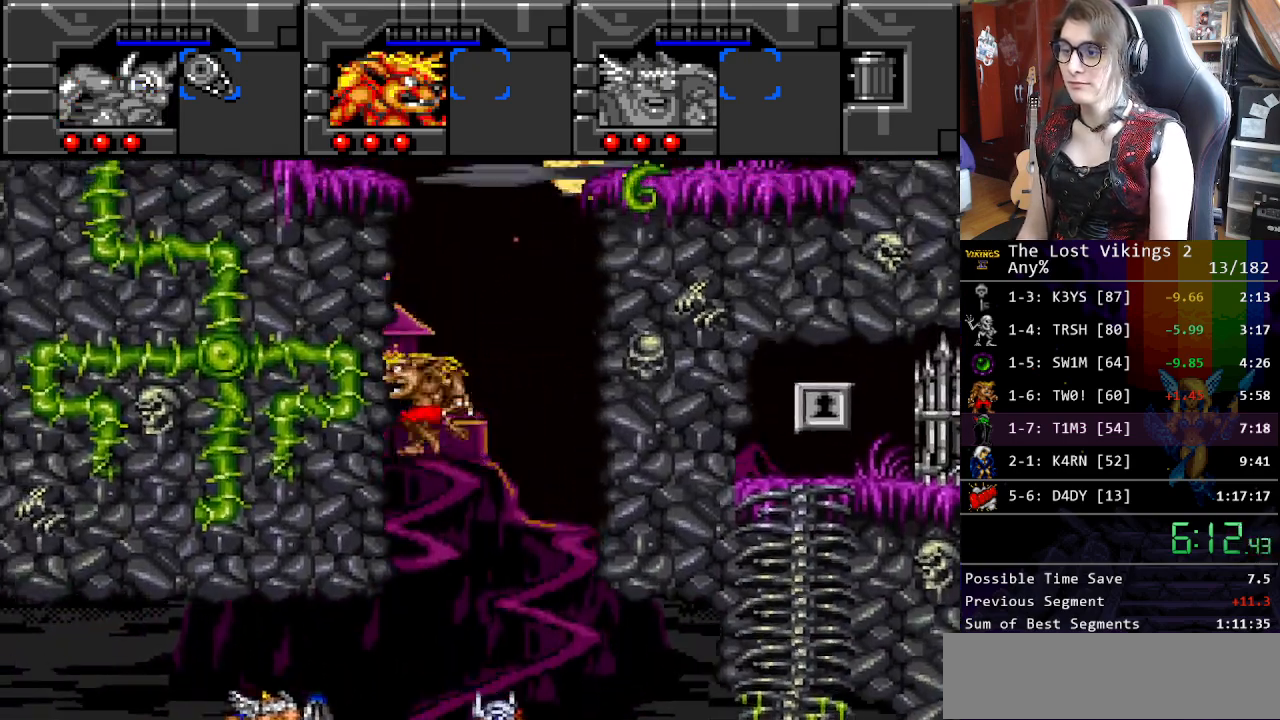
{"buttons": ["DPAD_RIGHT"], "events": [[100, "B", "down"], [133, "DPAD_LEFT", "up"], [150, "DPAD_RIGHT", "down"], [317, "B", "up"]]}
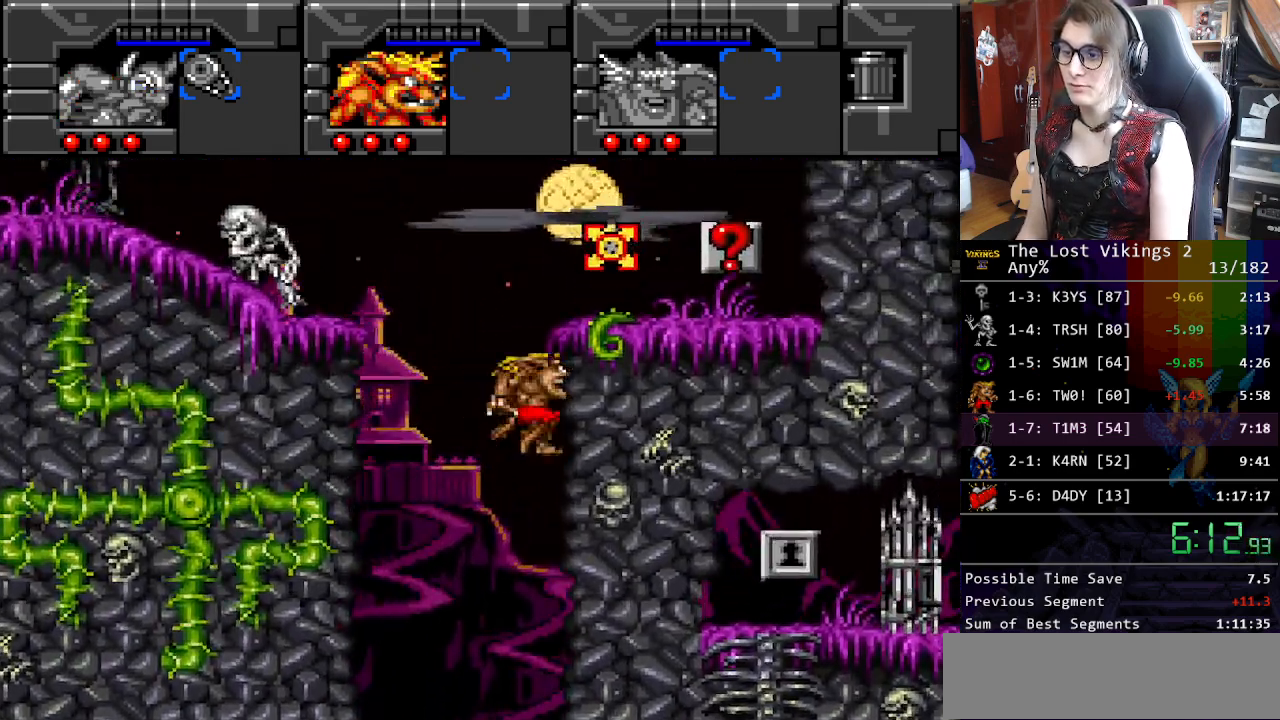
{"buttons": ["DPAD_RIGHT"], "events": [[33, "B", "down"], [351, "B", "up"]]}